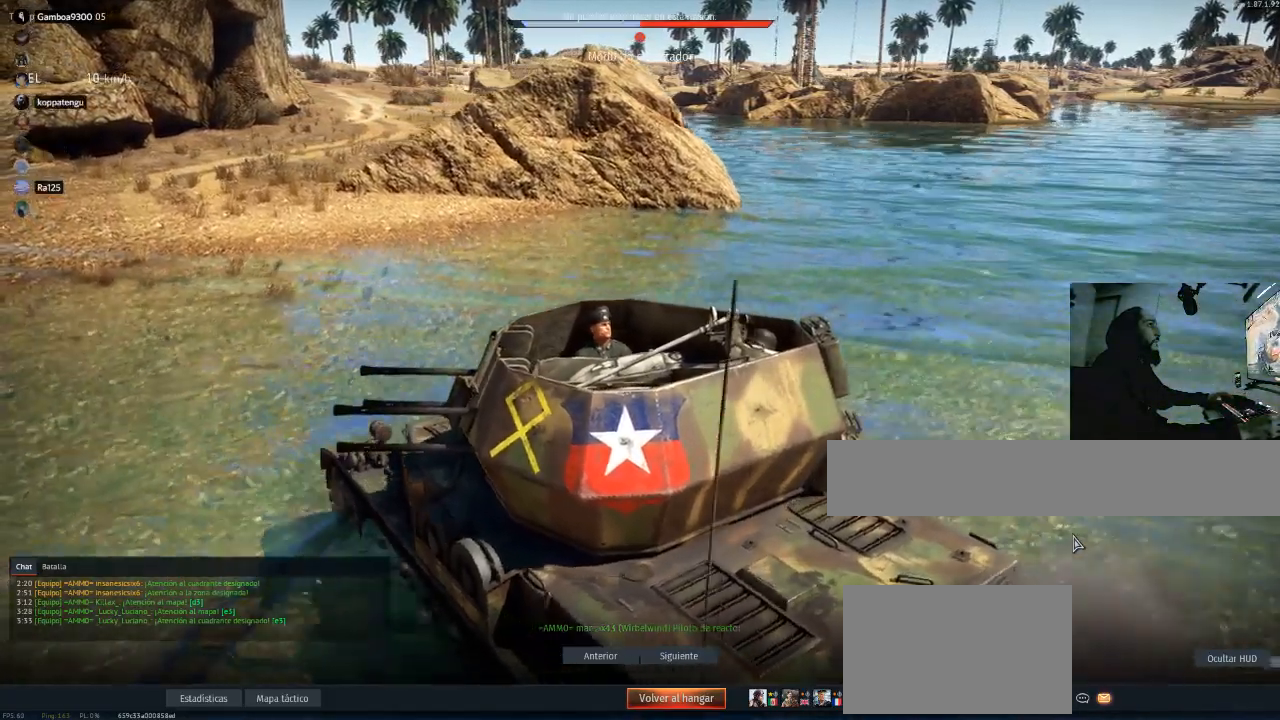
Gameplay with keyboard and mouse; each line is a JSON object with the keys and mouse buttons held at the frame after it. "events" lists presses ("down") and releases ("up") of "1", "2", "3", "4", "5", "a", "alt", "c", "caps_lock", "ctrl", "d", "e", "f", "g", "q", "r", "s", "shift", "space", "t", "tab", "v", "w", "x", "z", "mouse_left", "mouse_wheel" and "mouse_right" between this image and that frame as [ms after this image, input, new state], when the widget could be followed in between. "mouse_left", "mouse_wheel", "mouse_right" = the "left", "wheel", "right" buttons of the "mouse" list. No other keys are recorded. "wheel" means that the mouse wheel is clicked or scrolled. "mouse_move" is the direction in which the mouse moves at that frame (one of eight, or "still"), when it could be read.
{"keys": [], "mouse": [], "mouse_move": "right", "events": []}
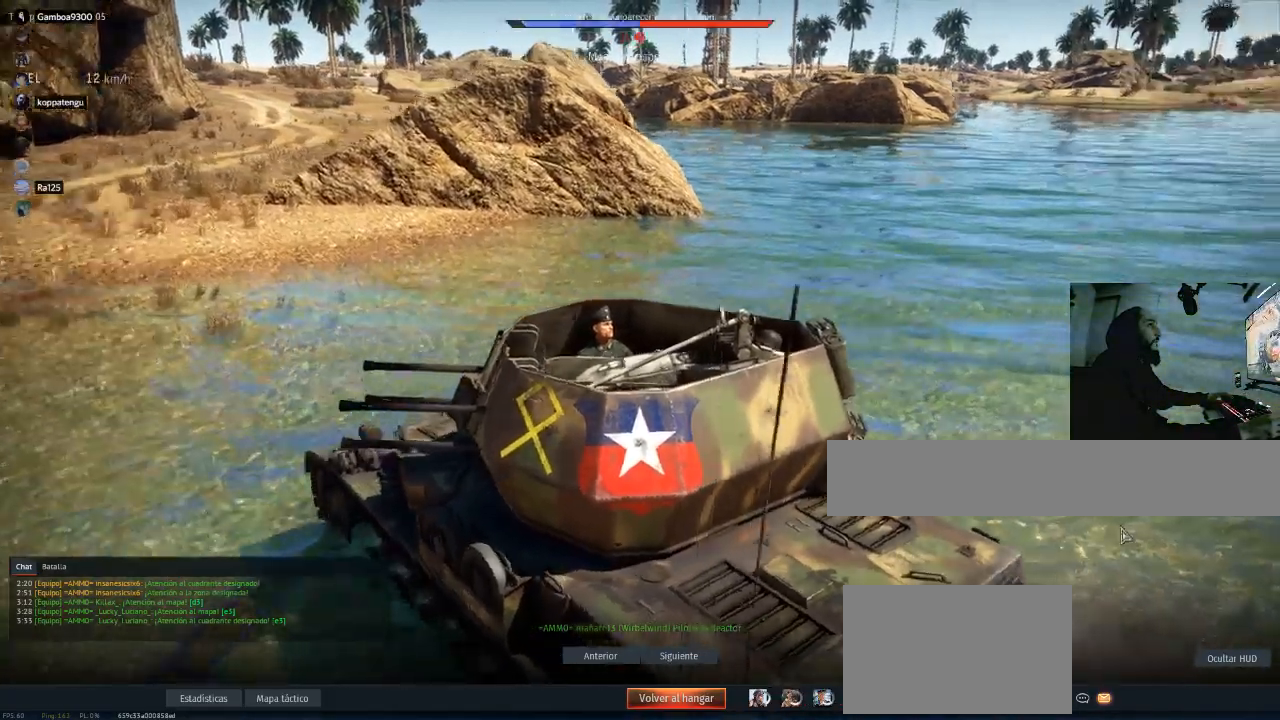
{"keys": [], "mouse": [], "mouse_move": "still", "events": []}
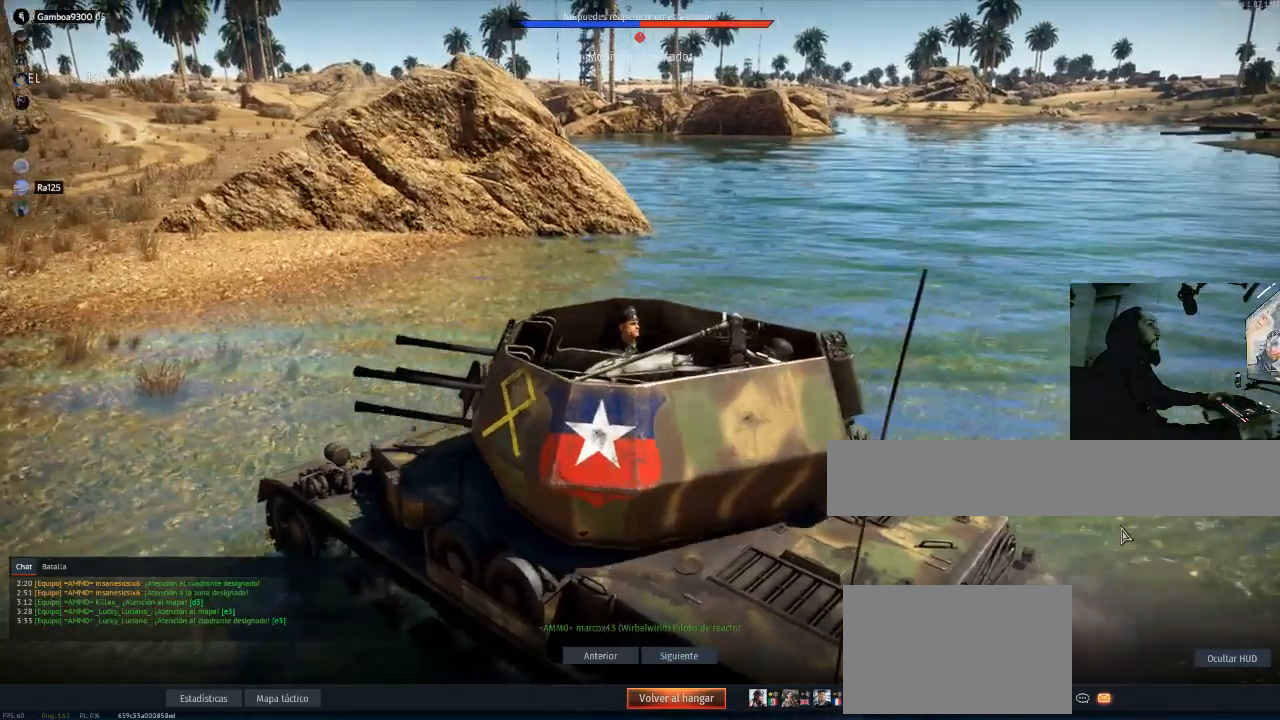
{"keys": [], "mouse": [], "mouse_move": "still", "events": []}
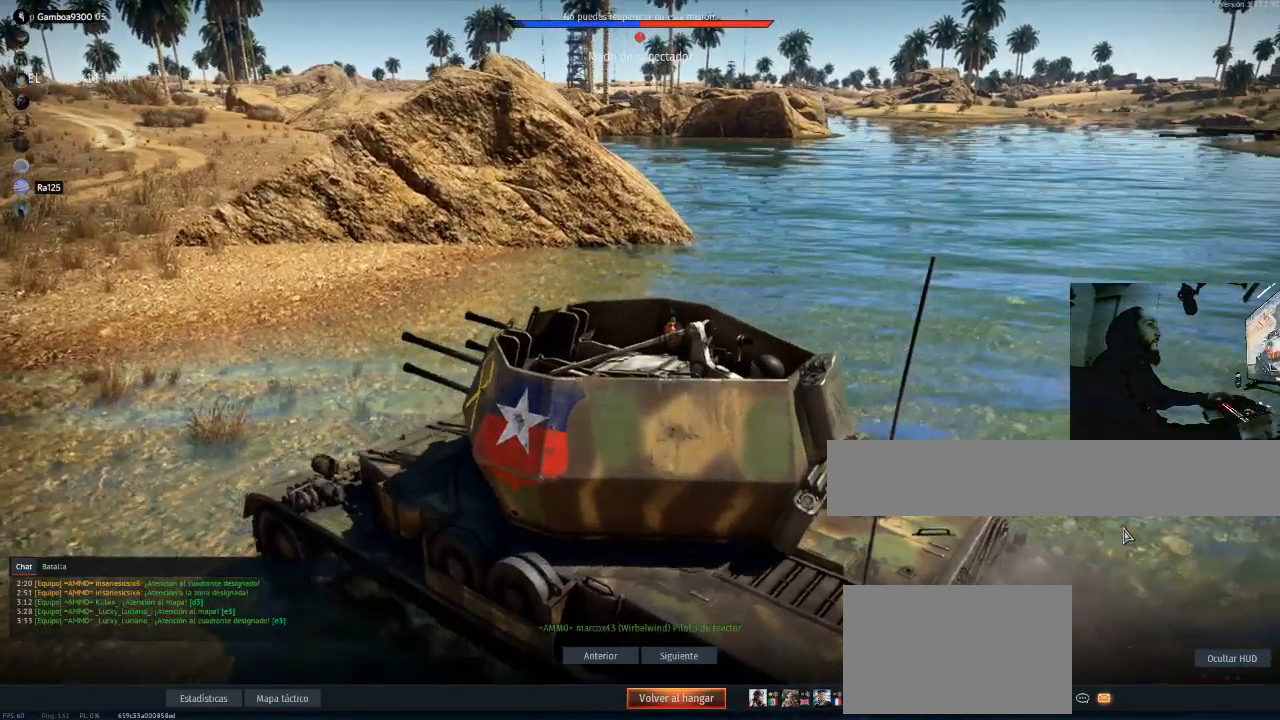
{"keys": [], "mouse": [], "mouse_move": "still", "events": []}
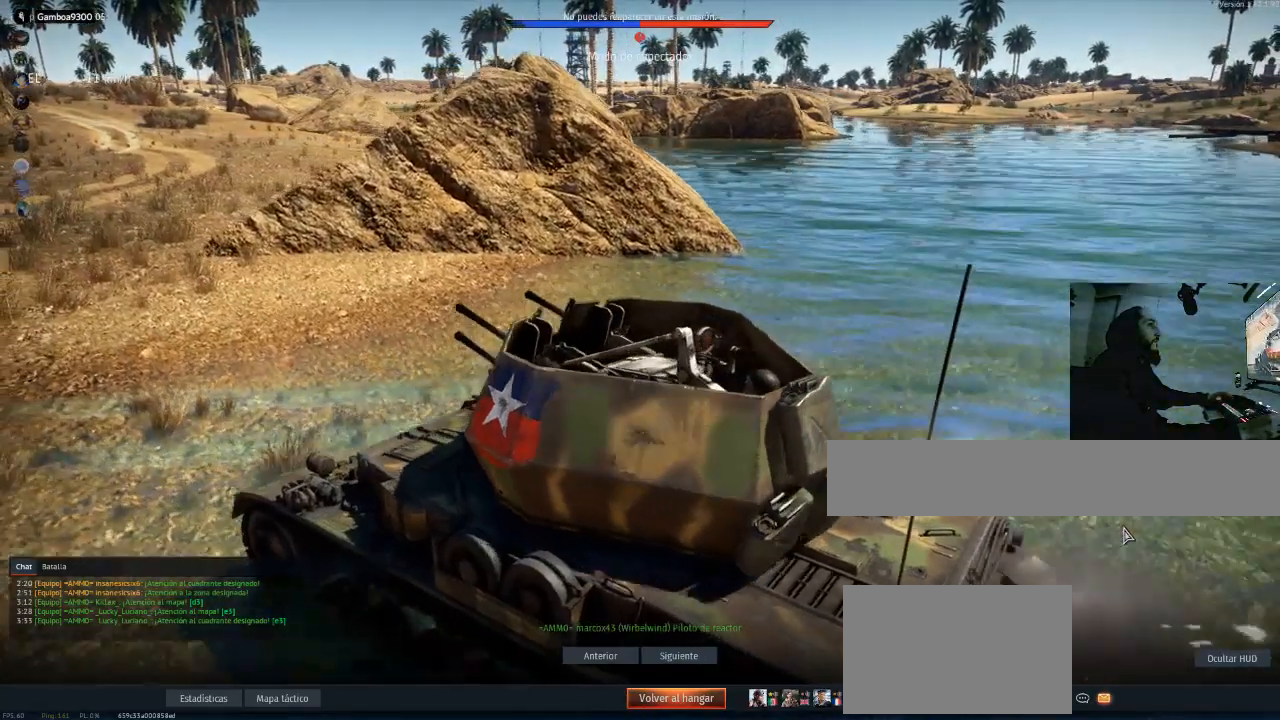
{"keys": [], "mouse": [], "mouse_move": "still", "events": []}
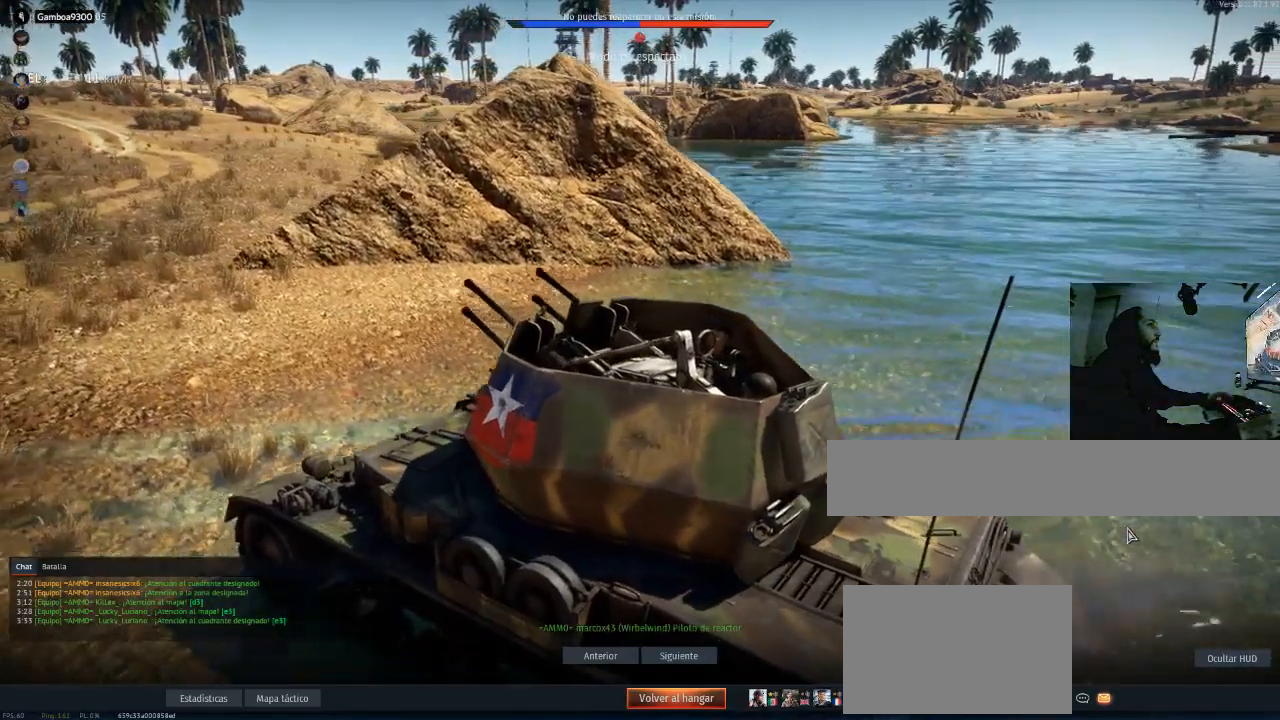
{"keys": [], "mouse": [], "mouse_move": "down-left", "events": []}
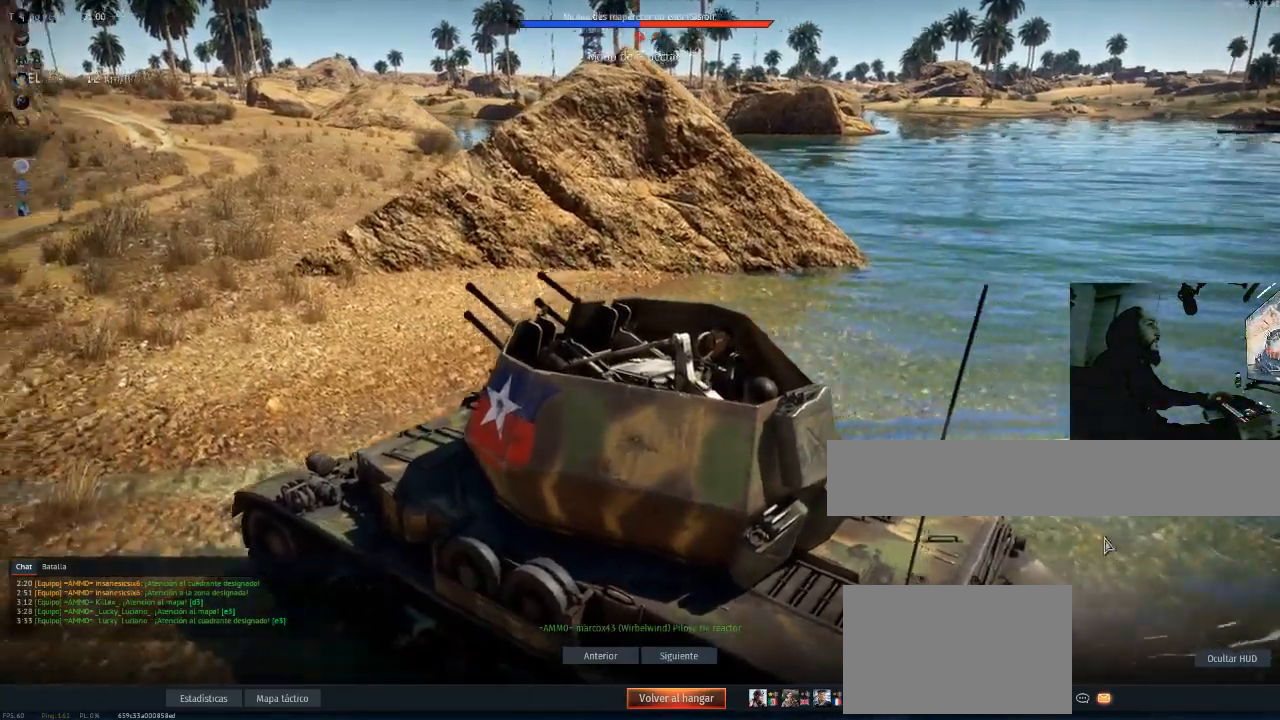
{"keys": [], "mouse": [], "mouse_move": "still", "events": []}